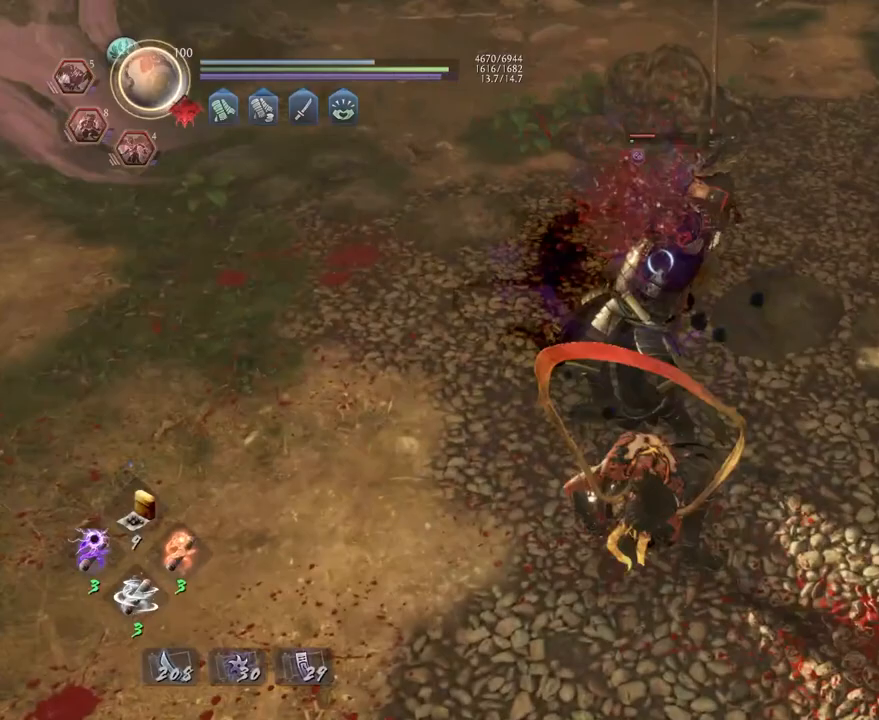
Gameplay with a controller (PlayStation layout); each line is a JSON object with the inputs held at the frame after it. "events" lists button and stick changes between this image and that frame as [ms after this image, input, new state], when the widget could be followed in between.
{"buttons": [], "left_stick": "center", "right_stick": "center", "events": [[67, "TRIANGLE", "up"], [83, "R1", "up"], [350, "TRIANGLE", "down"], [433, "TRIANGLE", "up"]]}
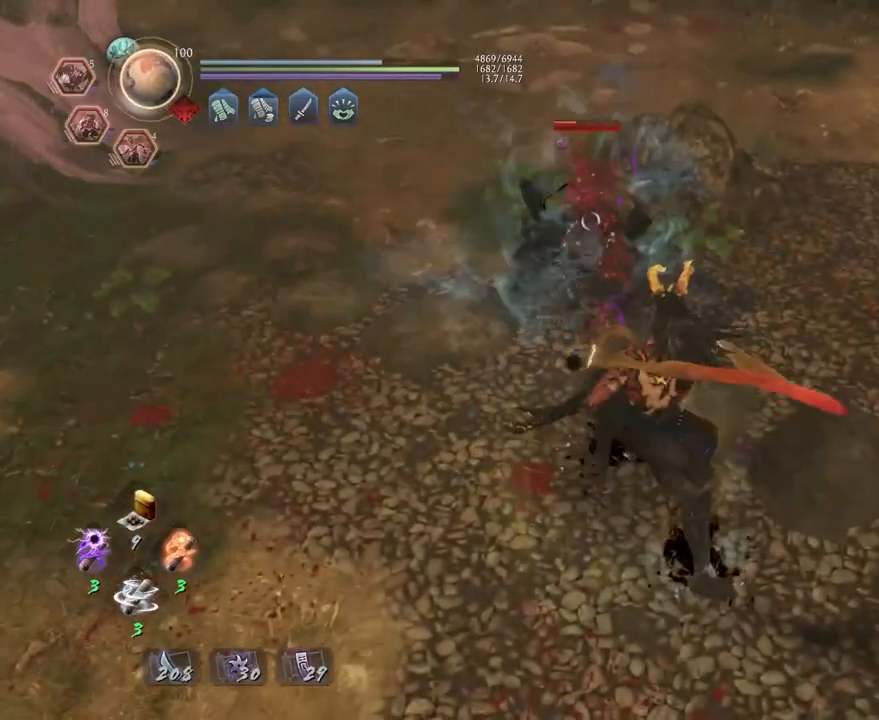
{"buttons": [], "left_stick": "center", "right_stick": "center", "events": [[50, "TRIANGLE", "down"], [133, "TRIANGLE", "up"], [217, "TRIANGLE", "down"], [317, "TRIANGLE", "up"]]}
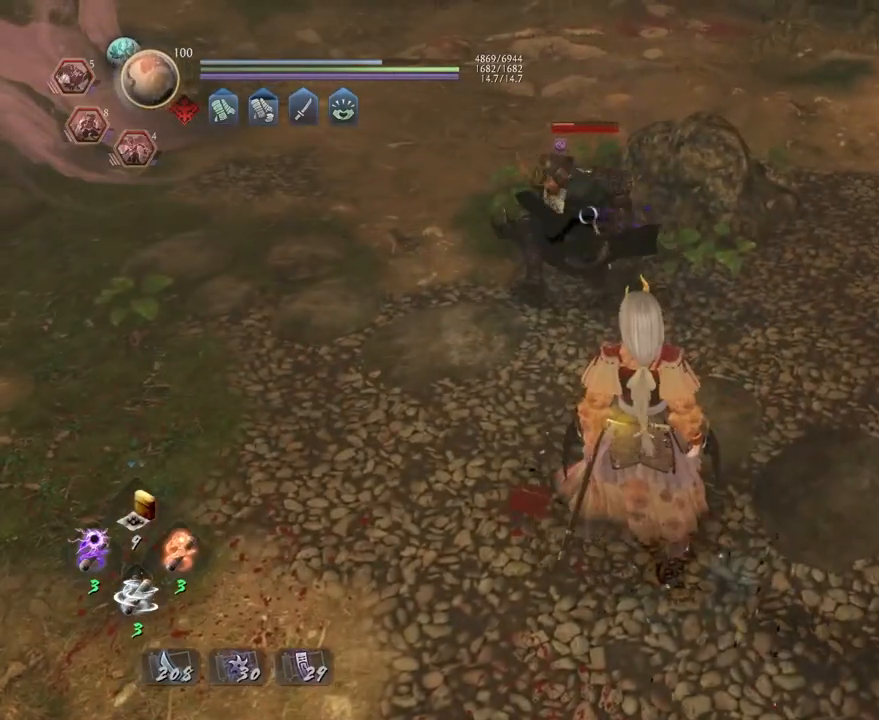
{"buttons": ["TRIANGLE"], "left_stick": "center", "right_stick": "center", "events": [[450, "TRIANGLE", "down"]]}
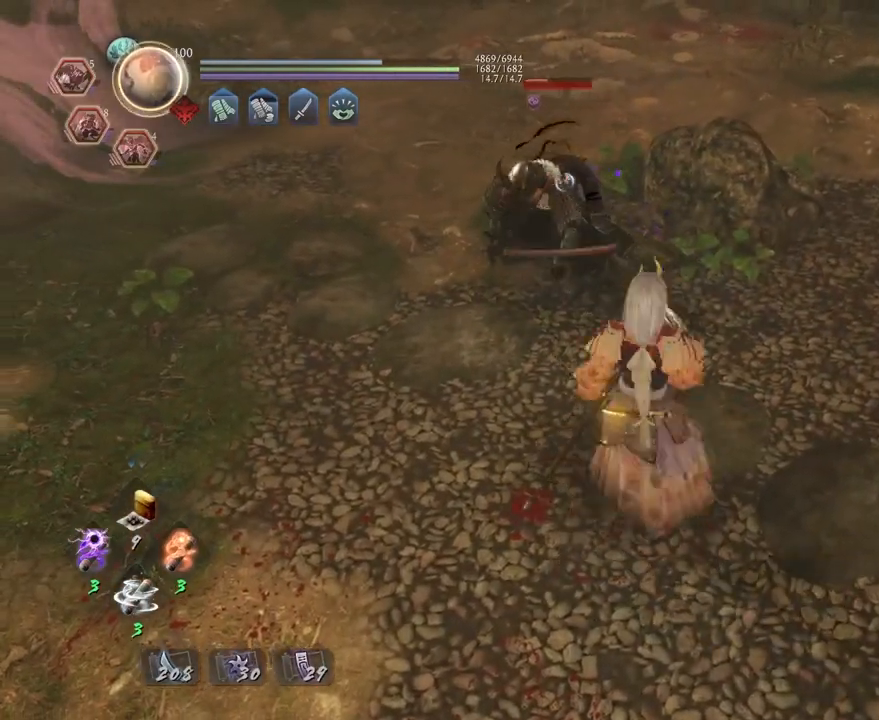
{"buttons": [], "left_stick": "center", "right_stick": "center", "events": [[17, "TRIANGLE", "up"]]}
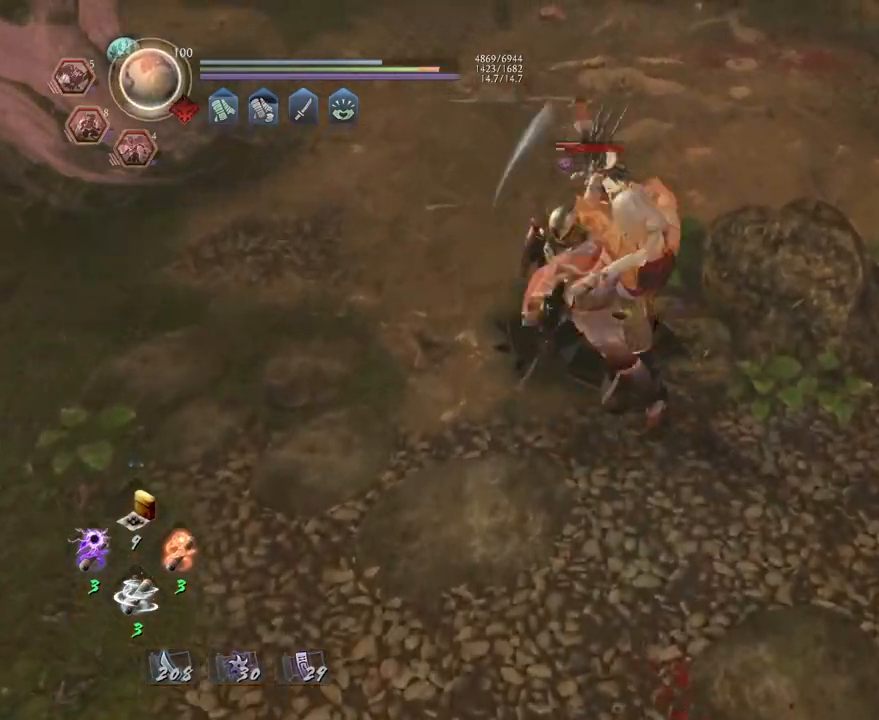
{"buttons": ["R1"], "left_stick": "center", "right_stick": "center", "events": [[433, "R1", "down"]]}
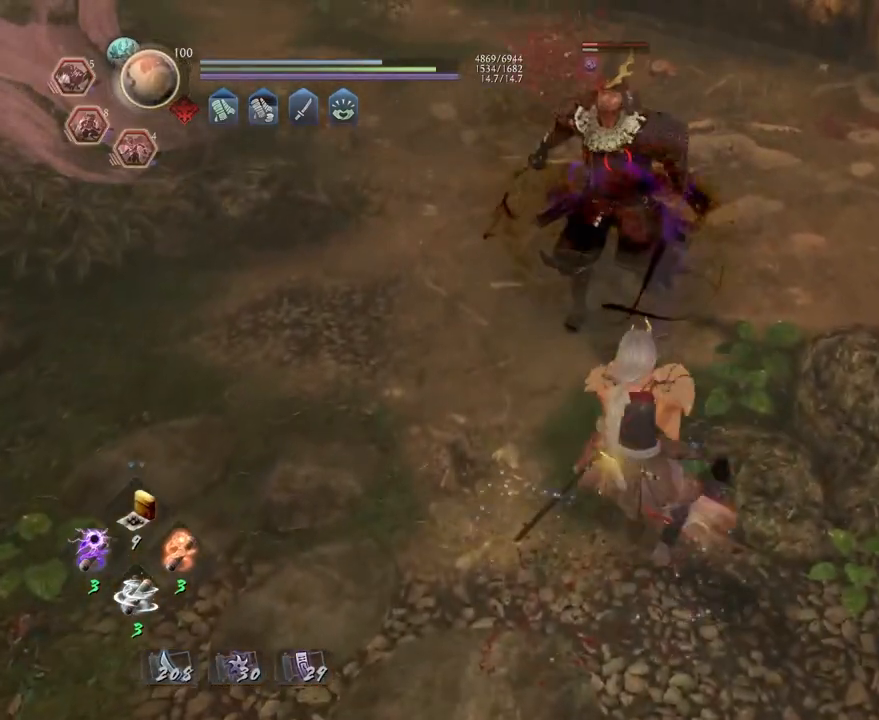
{"buttons": [], "left_stick": "center", "right_stick": "center", "events": [[17, "TRIANGLE", "down"], [50, "TRIANGLE", "up"], [83, "SQUARE", "down"], [100, "R1", "up"], [100, "SQUARE", "up"], [183, "SQUARE", "down"], [267, "SQUARE", "up"], [400, "TRIANGLE", "down"], [483, "TRIANGLE", "up"]]}
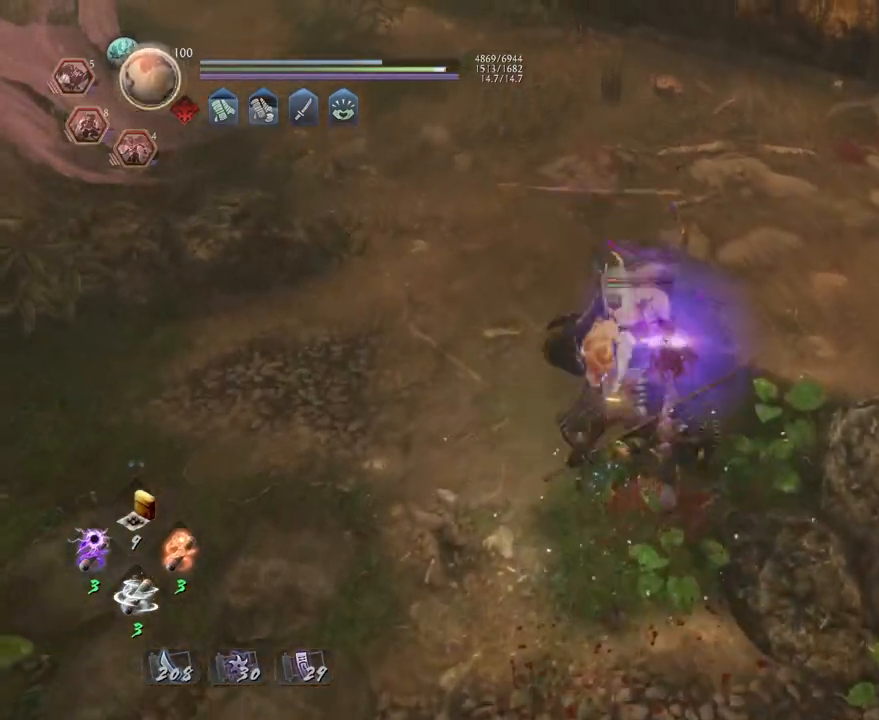
{"buttons": [], "left_stick": "center", "right_stick": "center", "events": [[83, "TRIANGLE", "down"], [133, "TRIANGLE", "up"], [250, "R1", "down"], [283, "CROSS", "down"], [350, "CROSS", "up"], [383, "R1", "up"]]}
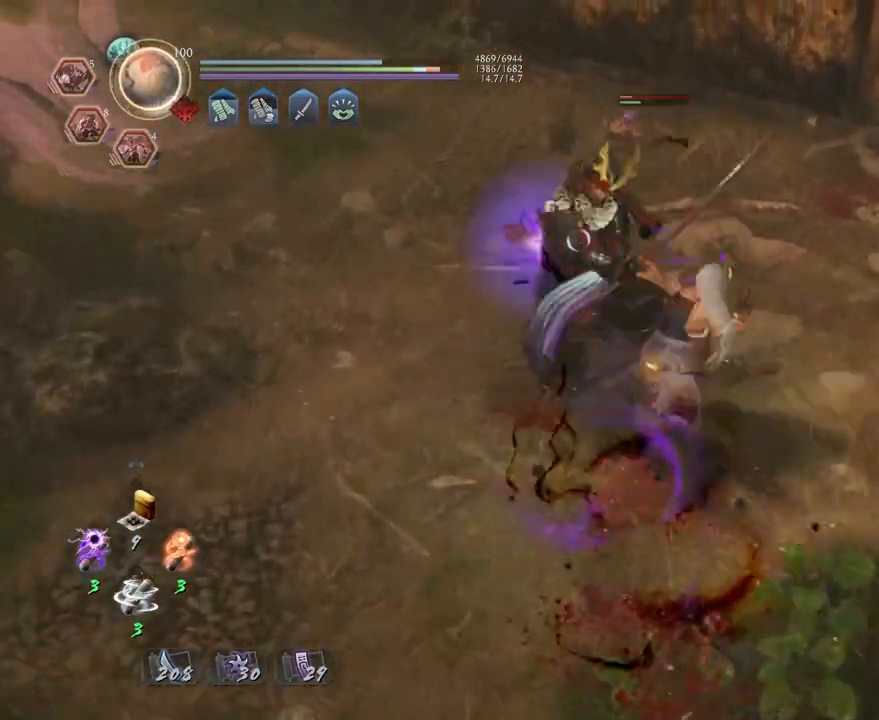
{"buttons": [], "left_stick": "center", "right_stick": "center", "events": [[100, "SQUARE", "down"], [167, "SQUARE", "up"]]}
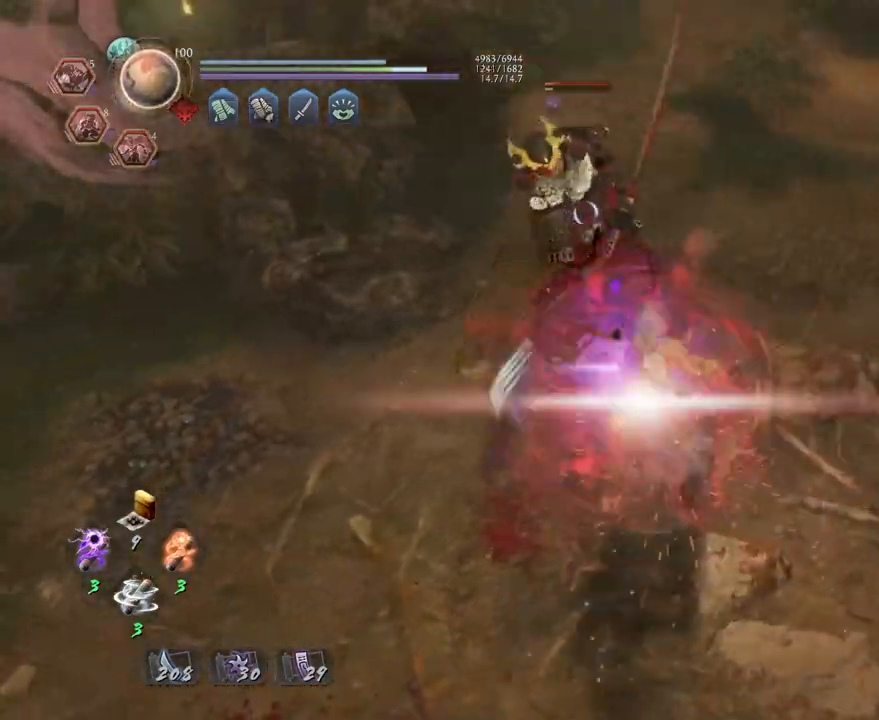
{"buttons": [], "left_stick": "center", "right_stick": "center", "events": []}
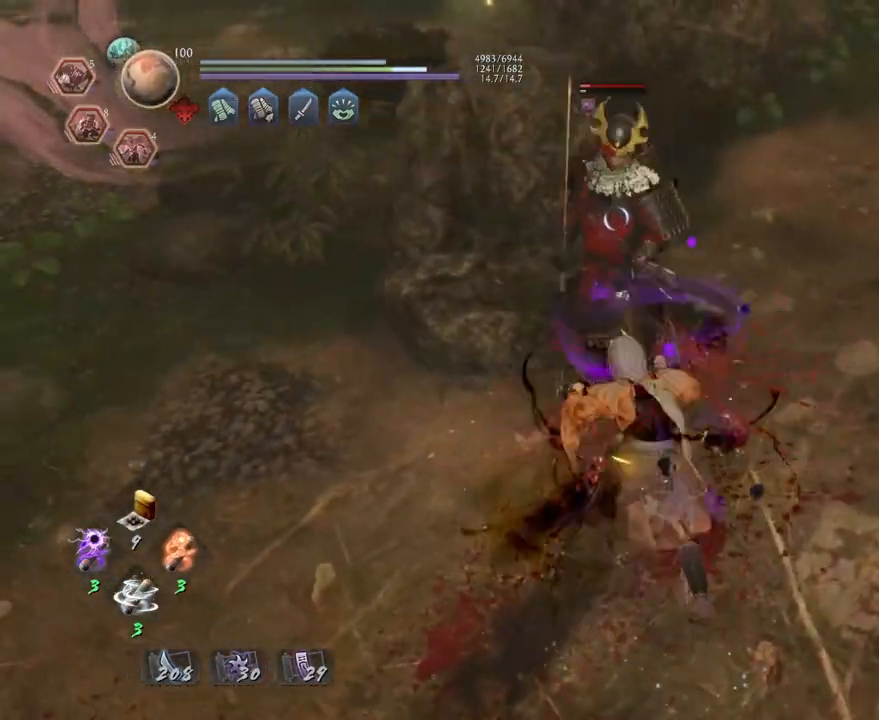
{"buttons": [], "left_stick": "center", "right_stick": "center", "events": [[183, "R1", "down"], [250, "DPAD_RIGHT", "down"], [350, "DPAD_RIGHT", "up"], [400, "R1", "up"]]}
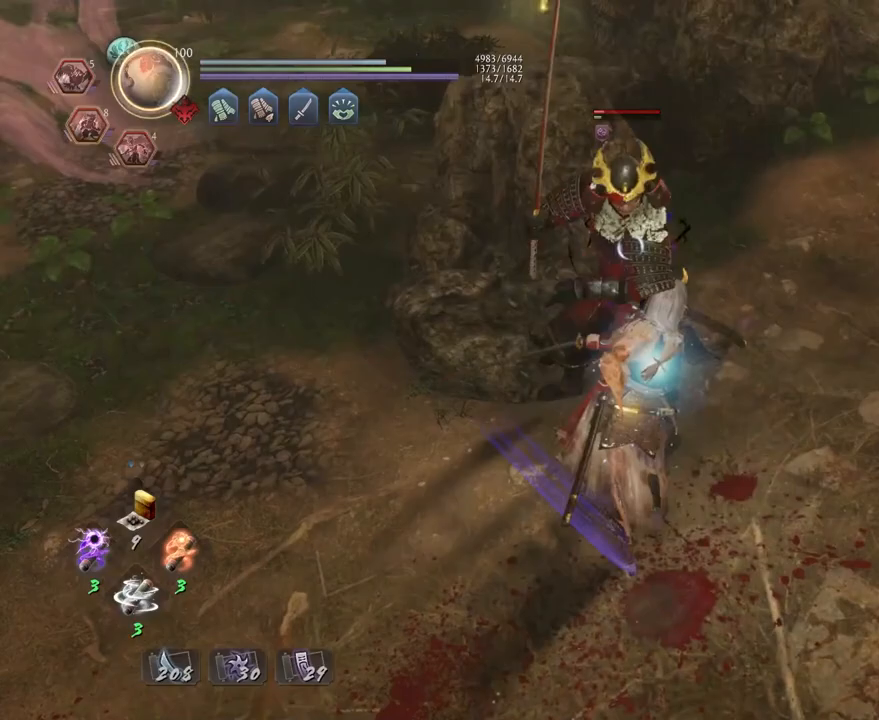
{"buttons": ["R1"], "left_stick": "center", "right_stick": "center", "events": [[150, "R2", "down"], [200, "CIRCLE", "down"], [267, "CIRCLE", "up"], [333, "R2", "up"], [467, "R1", "down"]]}
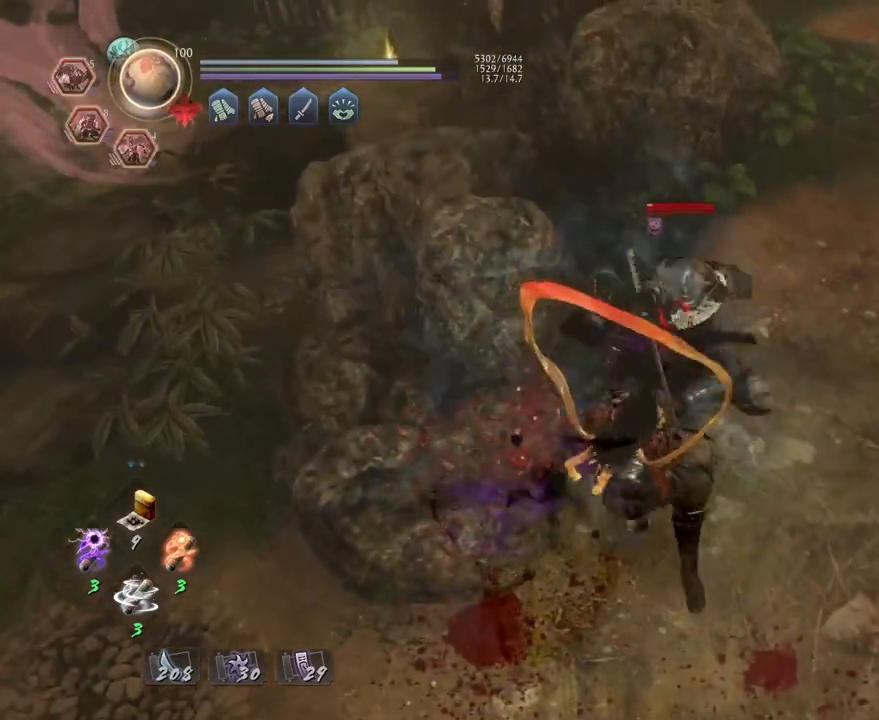
{"buttons": ["R1"], "left_stick": "center", "right_stick": "center", "events": [[17, "TRIANGLE", "down"], [100, "TRIANGLE", "up"], [133, "R1", "up"], [467, "R1", "down"]]}
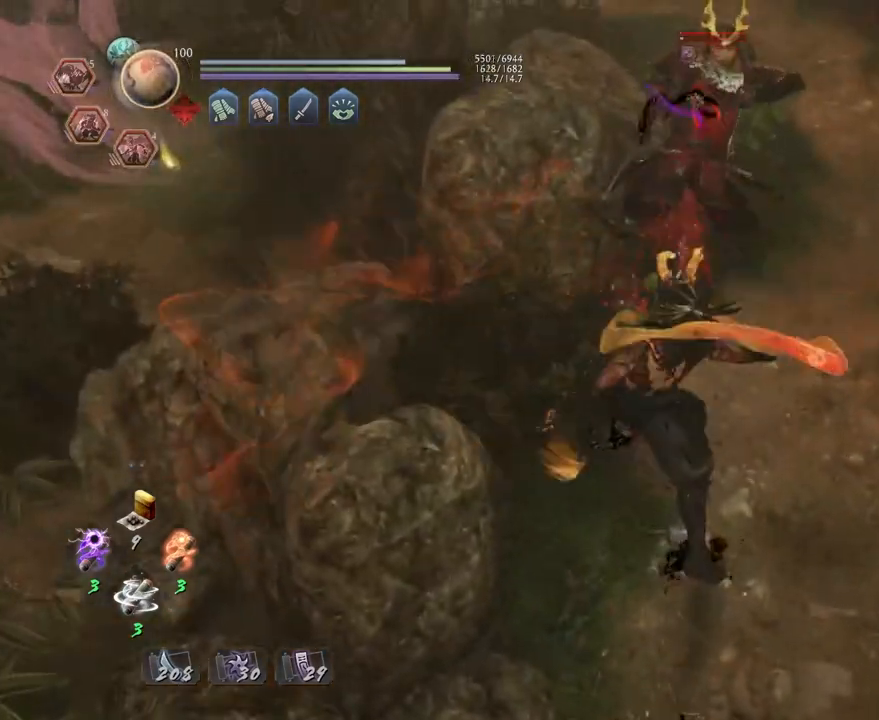
{"buttons": ["L1"], "left_stick": "up-right", "right_stick": "center", "events": [[17, "SQUARE", "down"], [100, "SQUARE", "up"], [100, "left_stick", "up-right"], [133, "R1", "up"], [383, "L1", "down"]]}
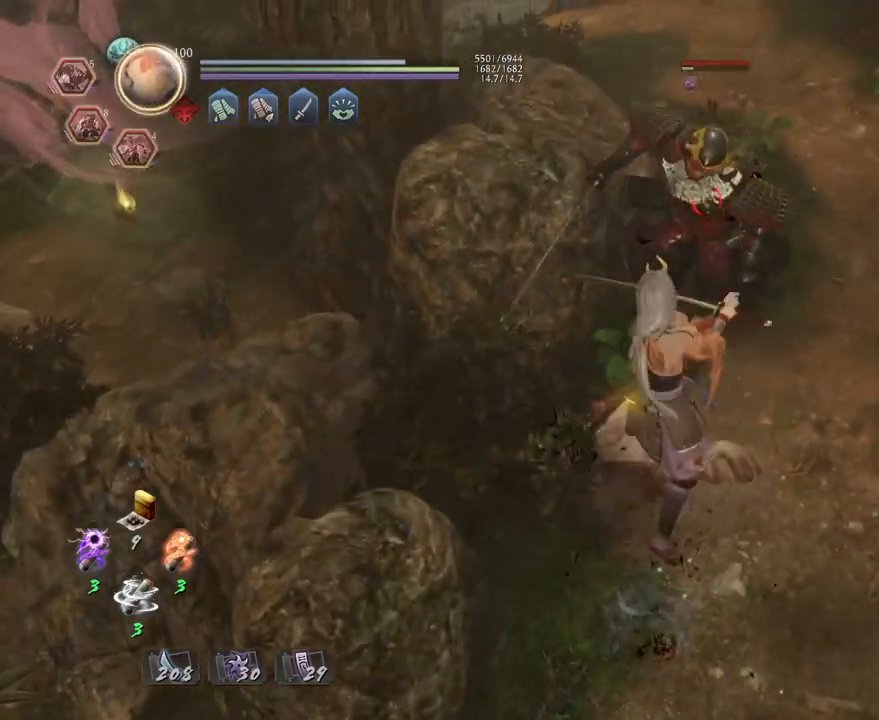
{"buttons": [], "left_stick": "center", "right_stick": "center", "events": [[83, "TRIANGLE", "down"], [167, "TRIANGLE", "up"], [233, "L1", "up"], [233, "left_stick", "center"]]}
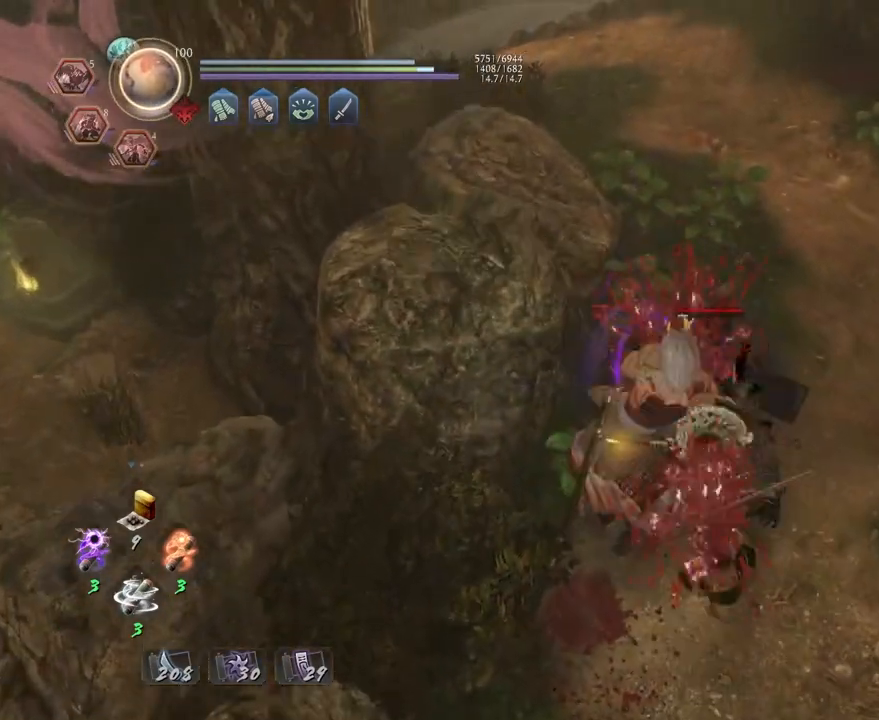
{"buttons": ["CIRCLE", "R2"], "left_stick": "center", "right_stick": "center", "events": [[400, "R2", "down"], [450, "CIRCLE", "down"]]}
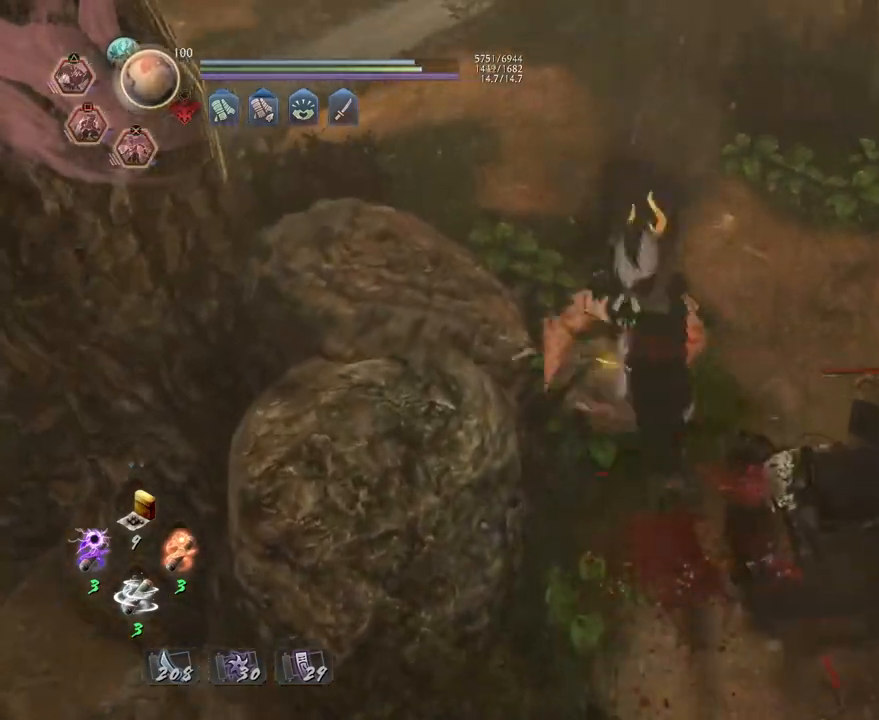
{"buttons": [], "left_stick": "center", "right_stick": "center", "events": [[17, "CIRCLE", "up"], [67, "R2", "up"]]}
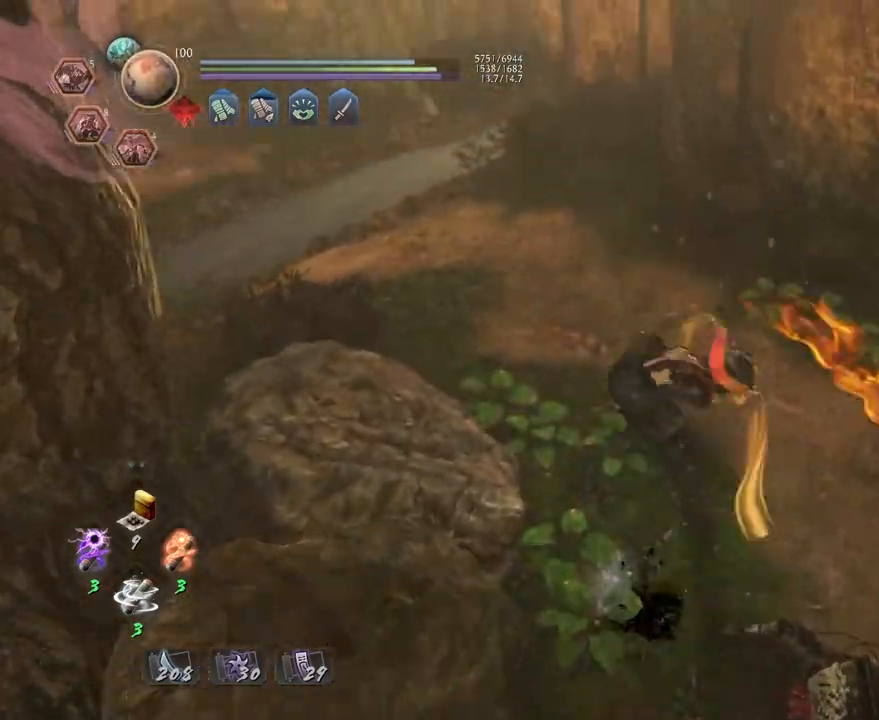
{"buttons": ["CROSS"], "left_stick": "up-right", "right_stick": "right", "events": [[83, "left_stick", "up-right"], [150, "R1", "down"], [167, "right_stick", "right"], [233, "CROSS", "down"], [317, "R1", "up"]]}
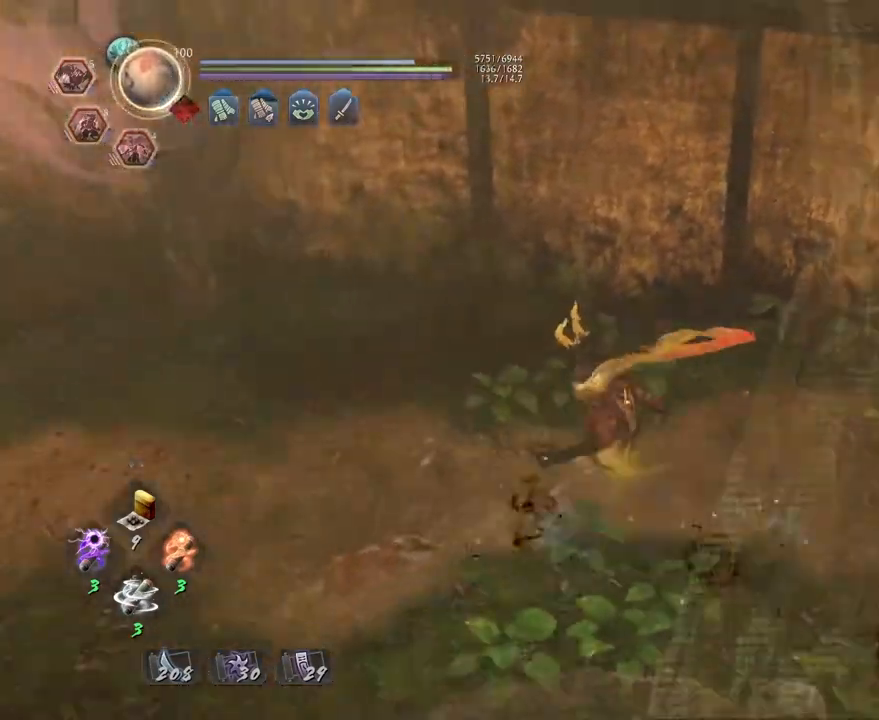
{"buttons": ["CROSS"], "left_stick": "up", "right_stick": "center", "events": [[417, "right_stick", "center"], [500, "left_stick", "up"]]}
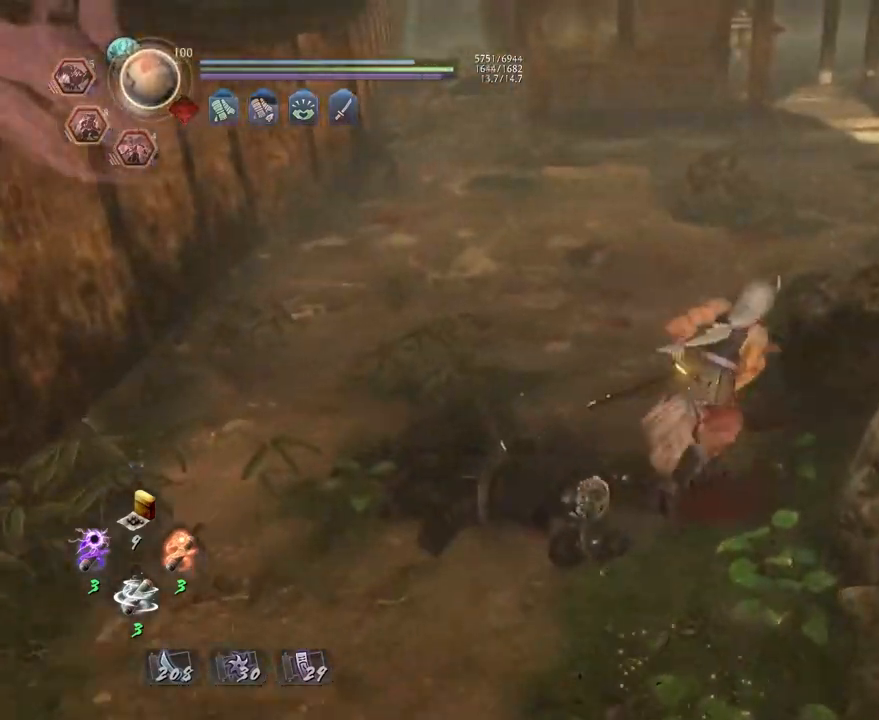
{"buttons": ["CROSS"], "left_stick": "up", "right_stick": "left", "events": [[333, "right_stick", "left"]]}
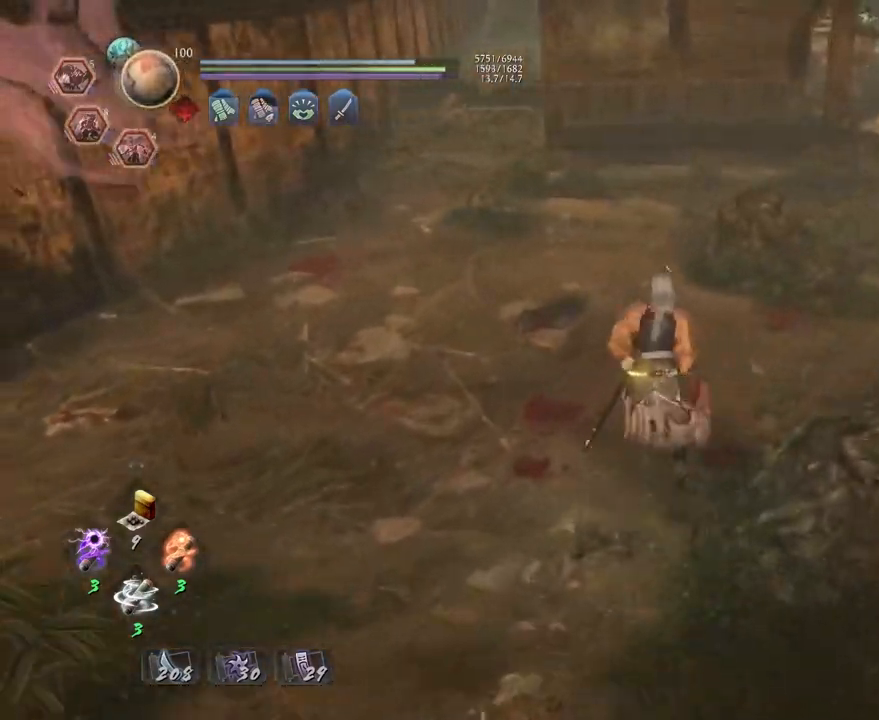
{"buttons": ["CIRCLE"], "left_stick": "center", "right_stick": "center", "events": [[217, "CROSS", "up"], [283, "left_stick", "center"], [283, "right_stick", "up-left"], [350, "CIRCLE", "down"], [433, "right_stick", "center"]]}
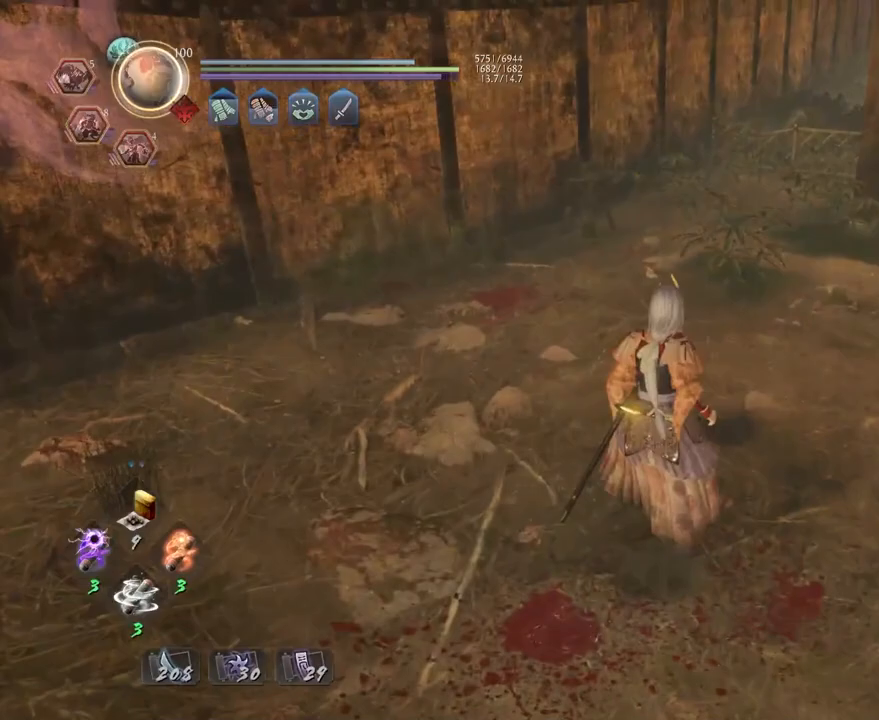
{"buttons": ["CIRCLE"], "left_stick": "center", "right_stick": "up-left", "events": [[300, "left_stick", "up-left"], [417, "CIRCLE", "up"], [450, "left_stick", "center"], [467, "right_stick", "up-left"], [500, "CIRCLE", "down"]]}
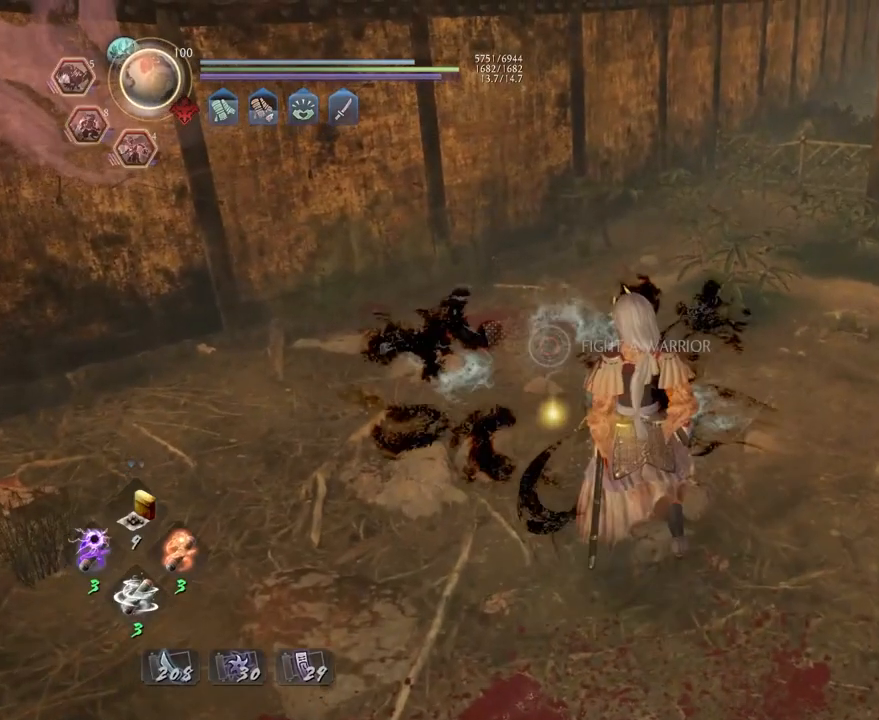
{"buttons": ["R1"], "left_stick": "center", "right_stick": "center", "events": [[217, "right_stick", "center"], [400, "CIRCLE", "up"], [500, "R1", "down"]]}
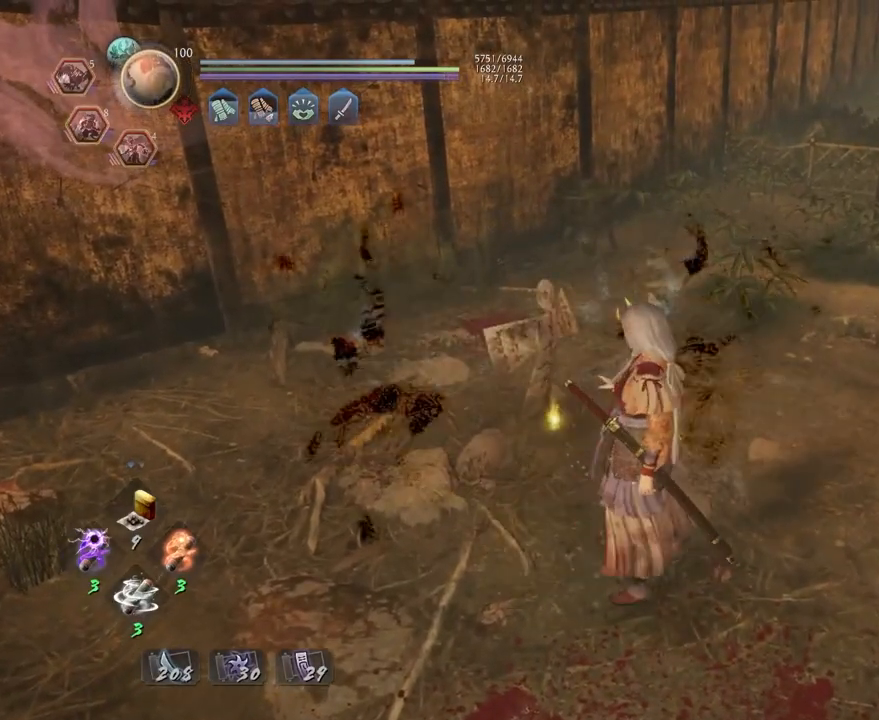
{"buttons": ["CROSS"], "left_stick": "down-right", "right_stick": "up-left", "events": [[17, "left_stick", "down-right"], [33, "right_stick", "up-right"], [50, "CROSS", "down"], [133, "R1", "up"], [150, "right_stick", "center"], [433, "right_stick", "up-left"]]}
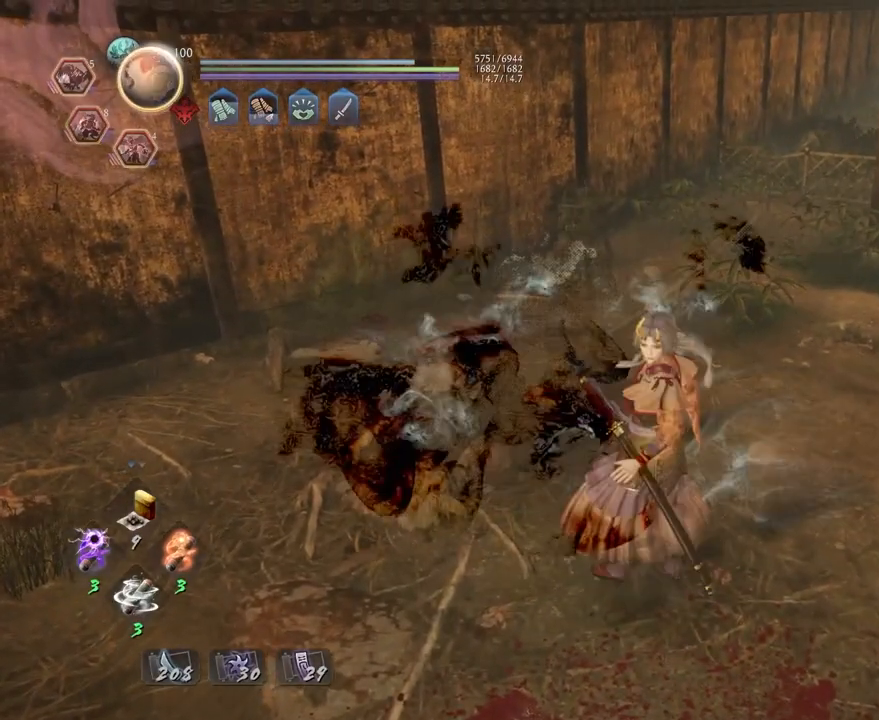
{"buttons": ["CROSS"], "left_stick": "down-right", "right_stick": "center", "events": [[67, "right_stick", "center"], [117, "R3", "down"], [217, "R3", "up"], [283, "L1", "down"], [300, "CROSS", "up"], [400, "CROSS", "down"], [483, "L1", "up"]]}
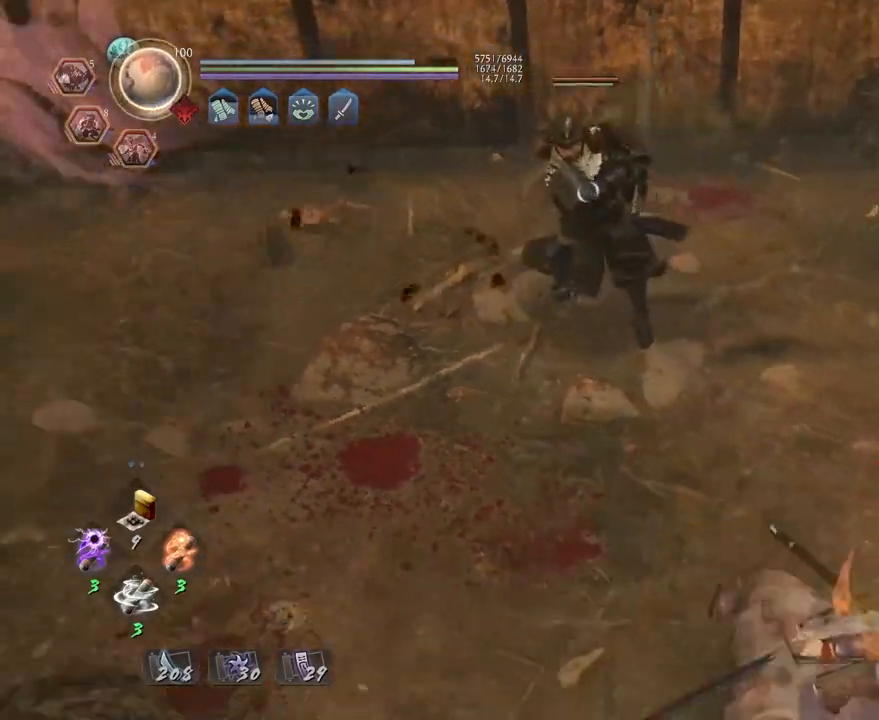
{"buttons": ["SQUARE", "R1"], "left_stick": "left", "right_stick": "center", "events": [[167, "left_stick", "down"], [250, "CROSS", "up"], [400, "R1", "down"], [433, "left_stick", "left"], [450, "SQUARE", "down"]]}
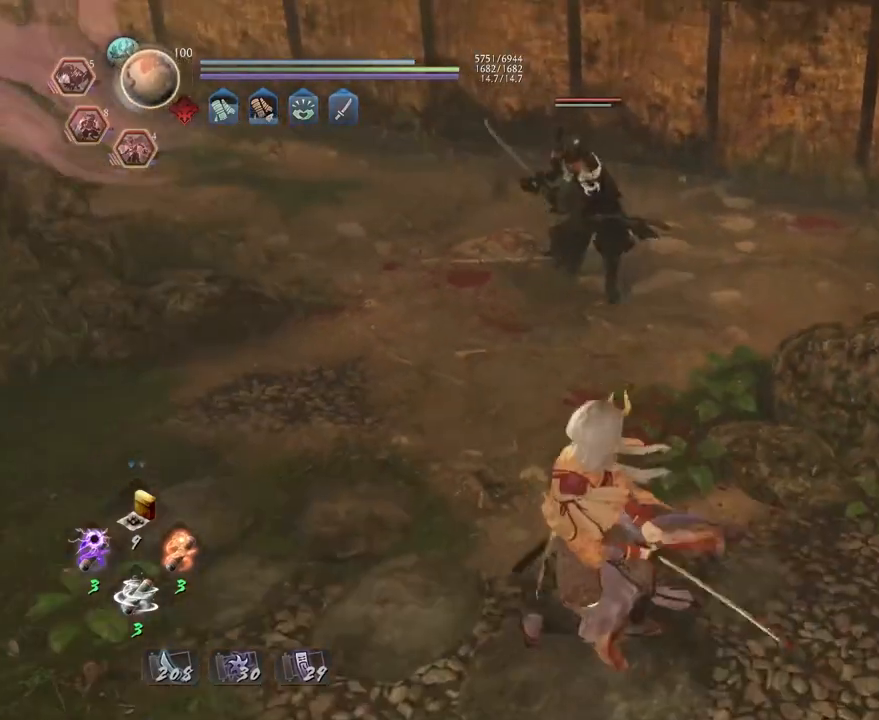
{"buttons": [], "left_stick": "right", "right_stick": "center", "events": [[33, "SQUARE", "up"], [67, "R1", "up"], [383, "left_stick", "down"], [483, "left_stick", "right"]]}
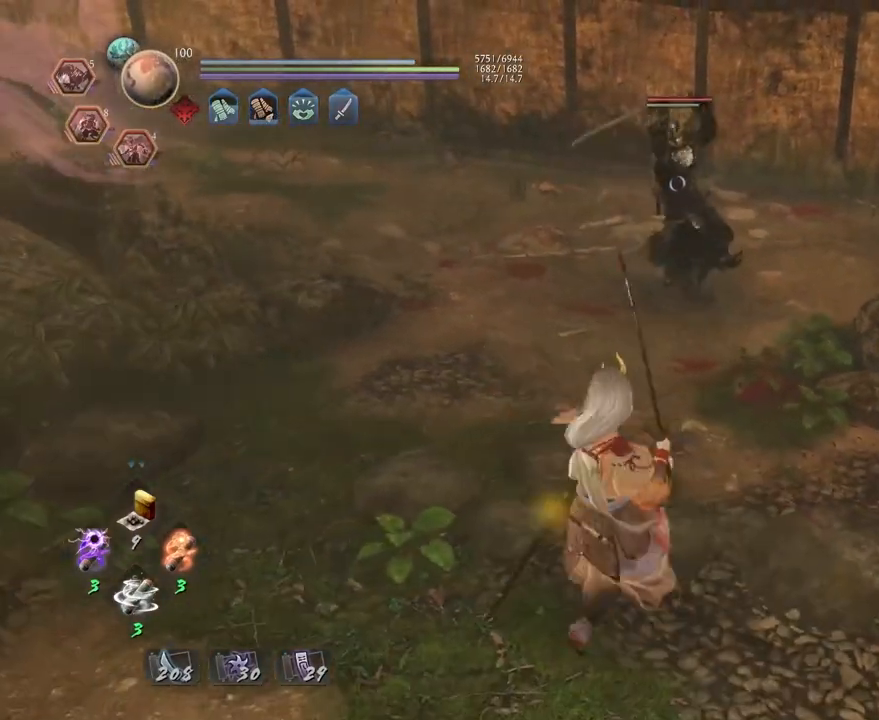
{"buttons": [], "left_stick": "center", "right_stick": "center", "events": [[117, "left_stick", "up"], [300, "left_stick", "center"]]}
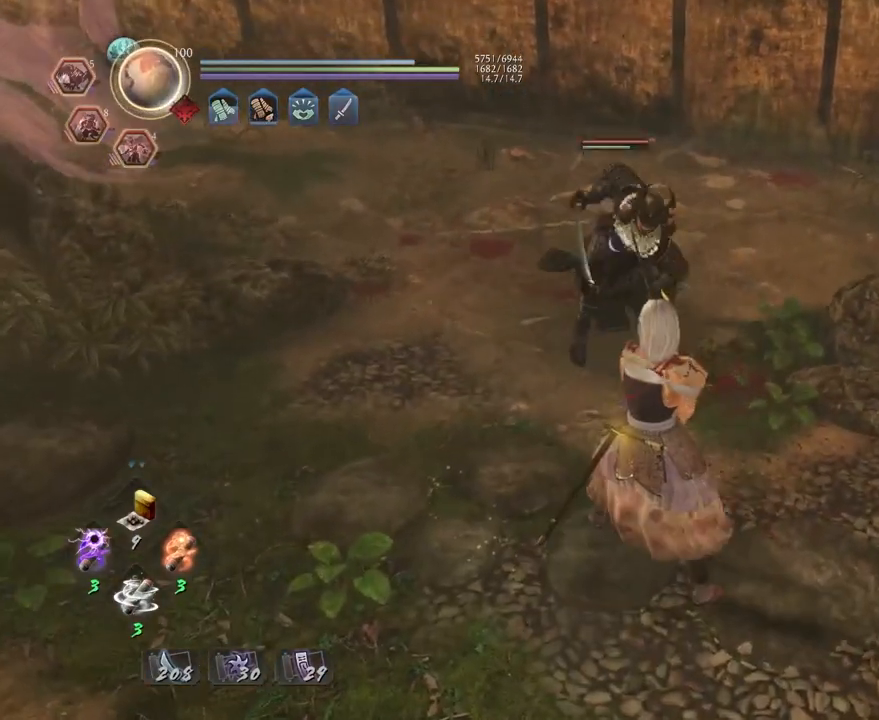
{"buttons": [], "left_stick": "center", "right_stick": "center", "events": [[50, "L1", "down"], [233, "L1", "up"]]}
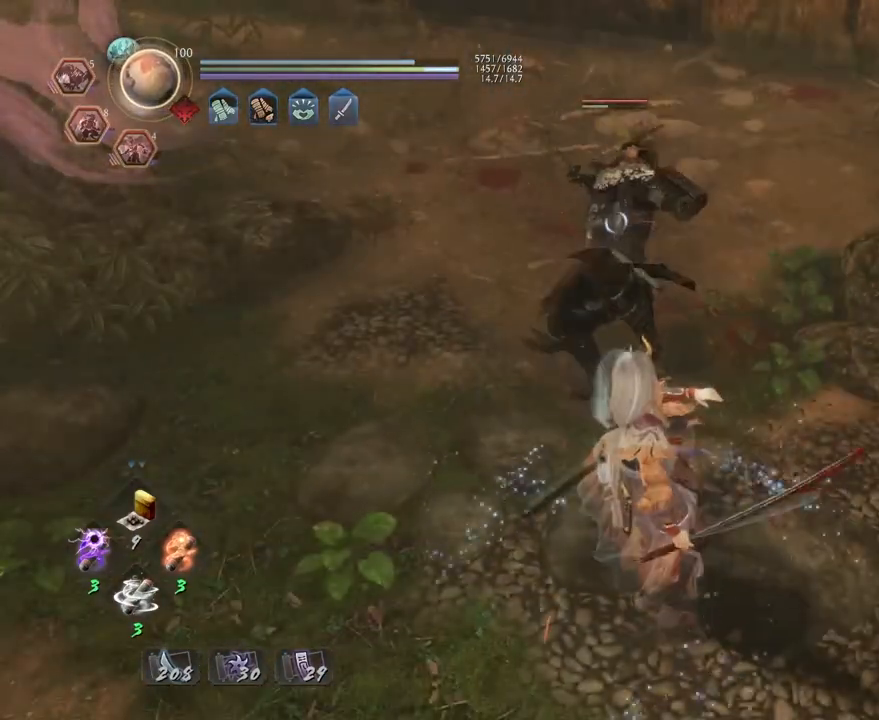
{"buttons": ["L1"], "left_stick": "up", "right_stick": "center", "events": [[100, "R1", "down"], [217, "R1", "up"], [383, "left_stick", "up"], [400, "L1", "down"], [400, "SQUARE", "down"], [500, "SQUARE", "up"]]}
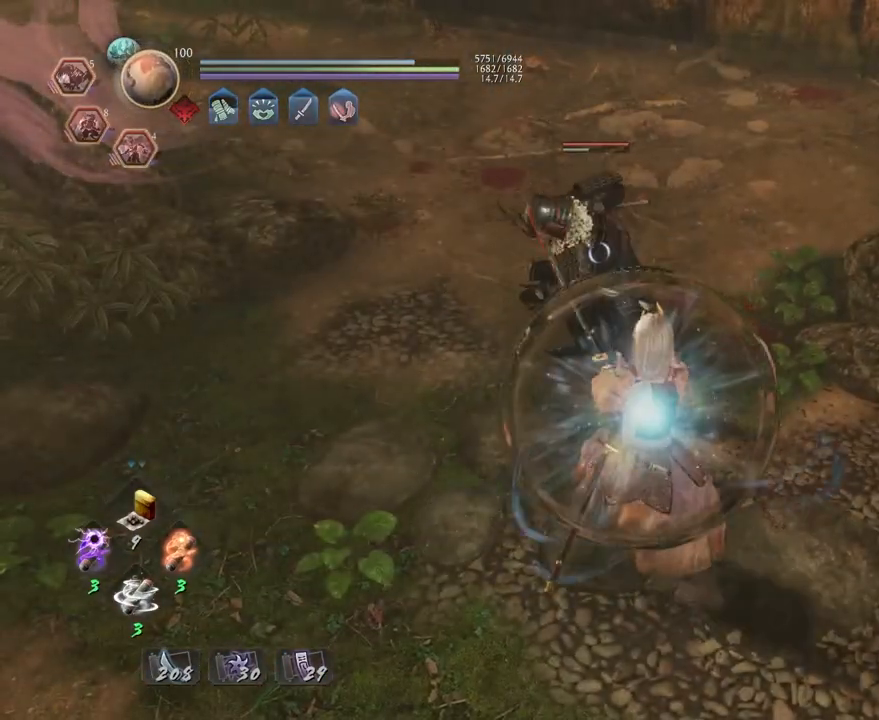
{"buttons": [], "left_stick": "center", "right_stick": "center", "events": [[150, "TRIANGLE", "down"], [233, "TRIANGLE", "up"], [317, "L1", "up"], [333, "left_stick", "center"]]}